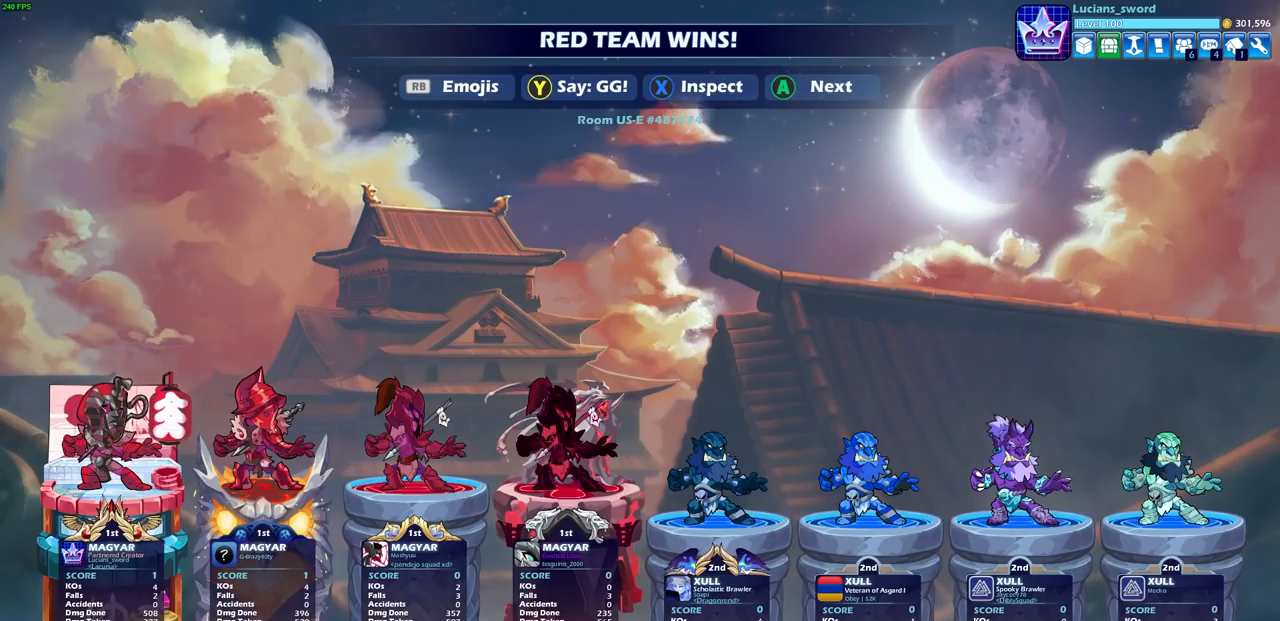
Gameplay with a controller (PlayStation layout); each line is a JSON object with the inputs held at the frame after it. "events" lists button and stick changes between this image and that frame as [ms after this image, input, new state], when the widget could be followed in between. Not read: left_stick right_stick.
{"buttons": [], "events": []}
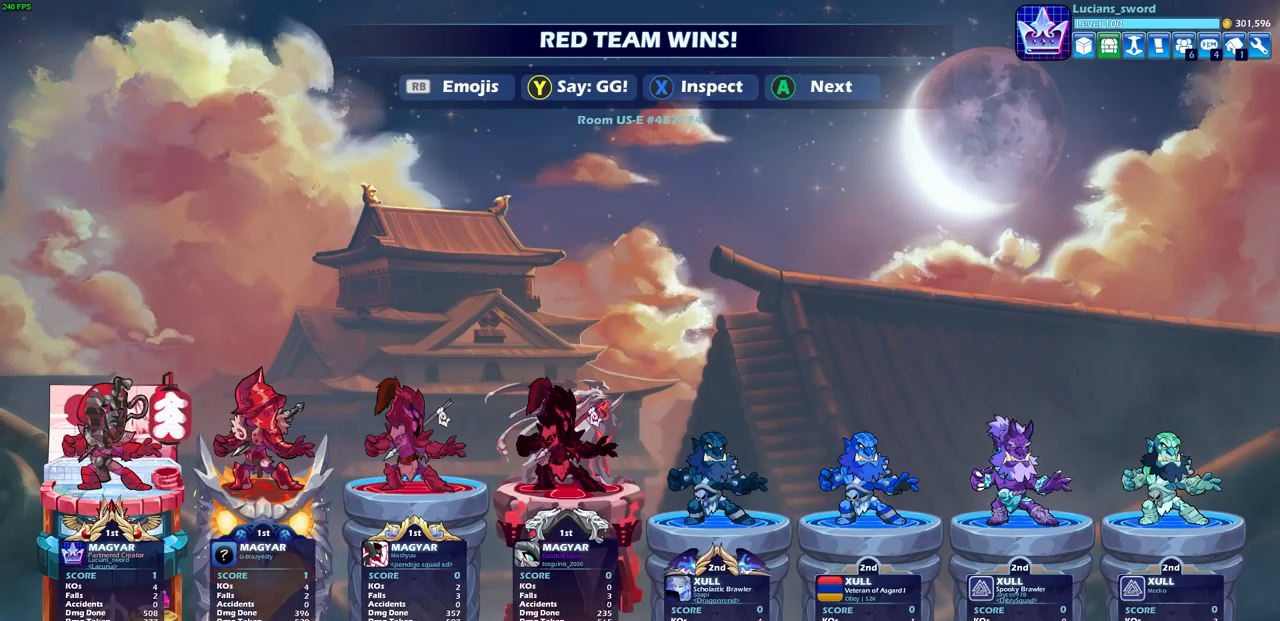
{"buttons": [], "events": []}
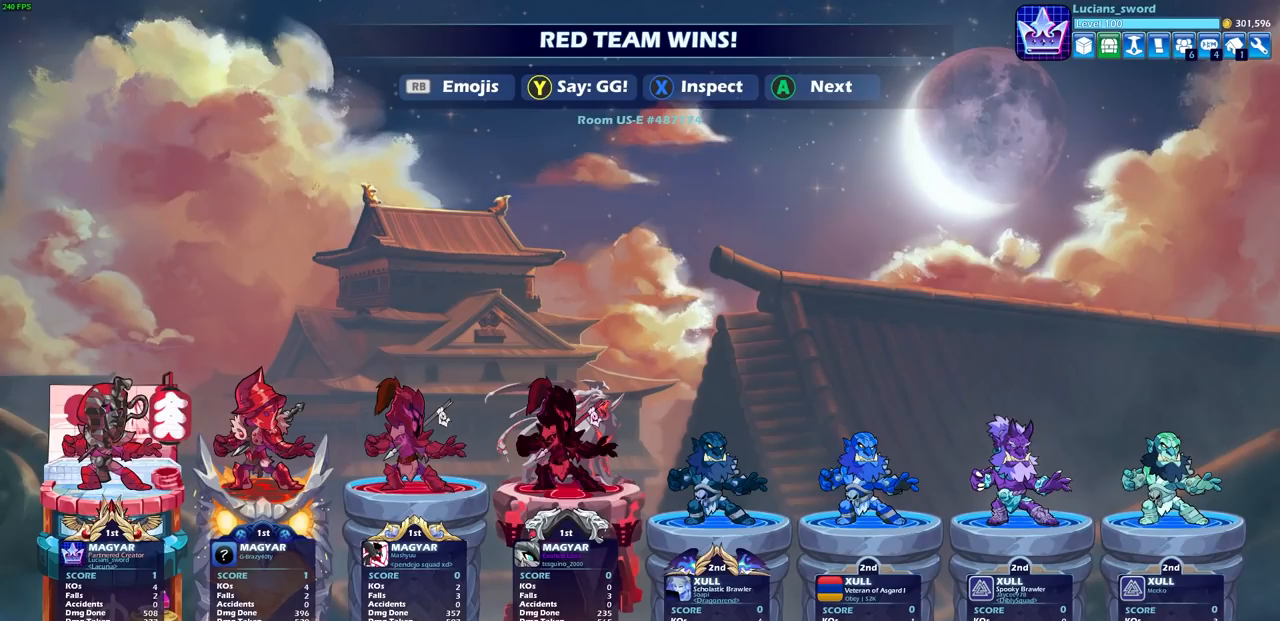
{"buttons": ["TRIANGLE"], "events": [[467, "TRIANGLE", "down"]]}
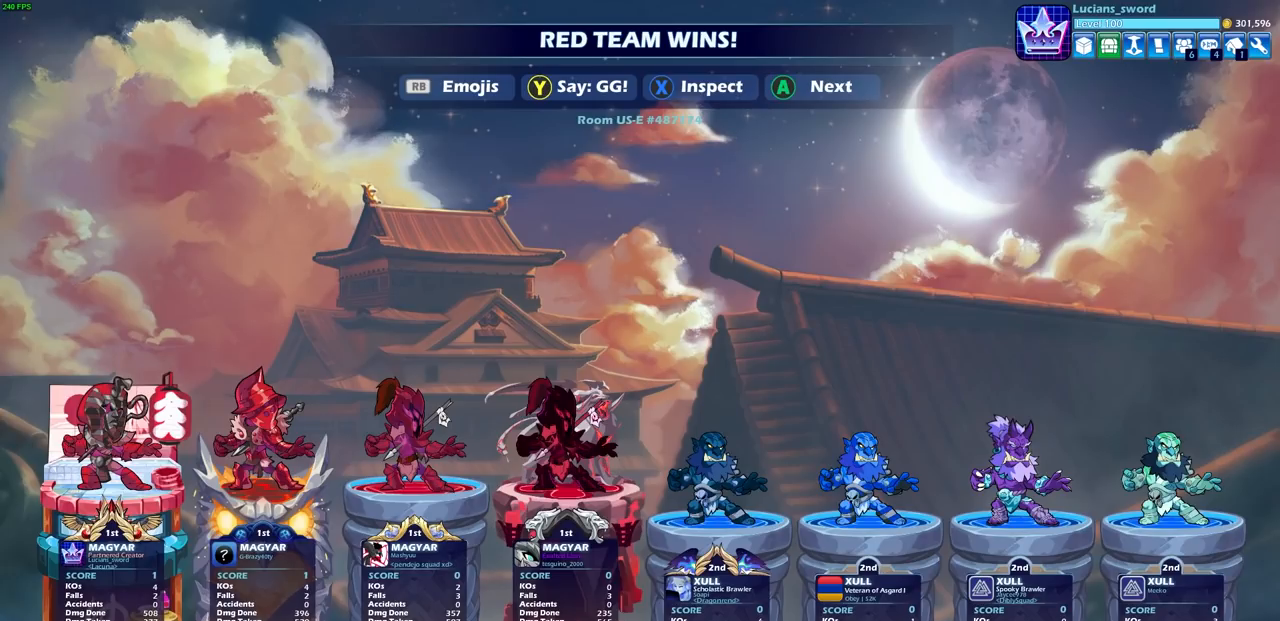
{"buttons": ["TRIANGLE"], "events": [[50, "TRIANGLE", "up"], [167, "TRIANGLE", "down"], [233, "TRIANGLE", "up"], [333, "TRIANGLE", "down"], [400, "TRIANGLE", "up"], [500, "TRIANGLE", "down"]]}
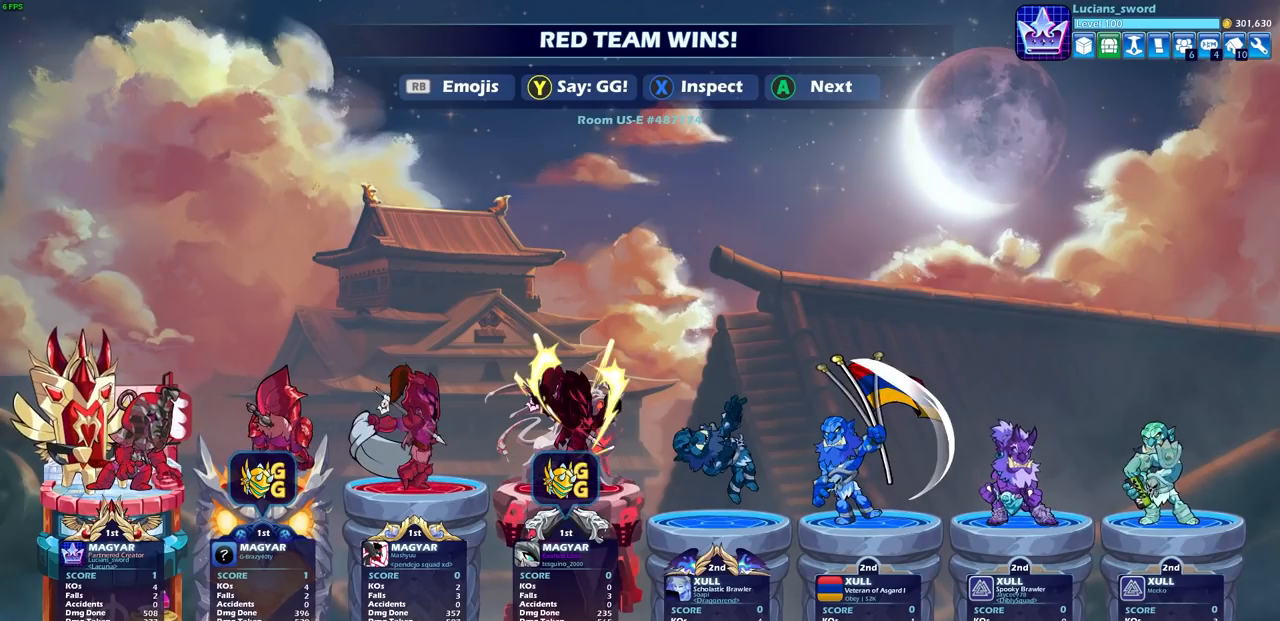
{"buttons": ["TRIANGLE"], "events": [[67, "TRIANGLE", "up"], [150, "TRIANGLE", "down"], [233, "TRIANGLE", "up"], [333, "TRIANGLE", "down"], [400, "TRIANGLE", "up"], [500, "TRIANGLE", "down"]]}
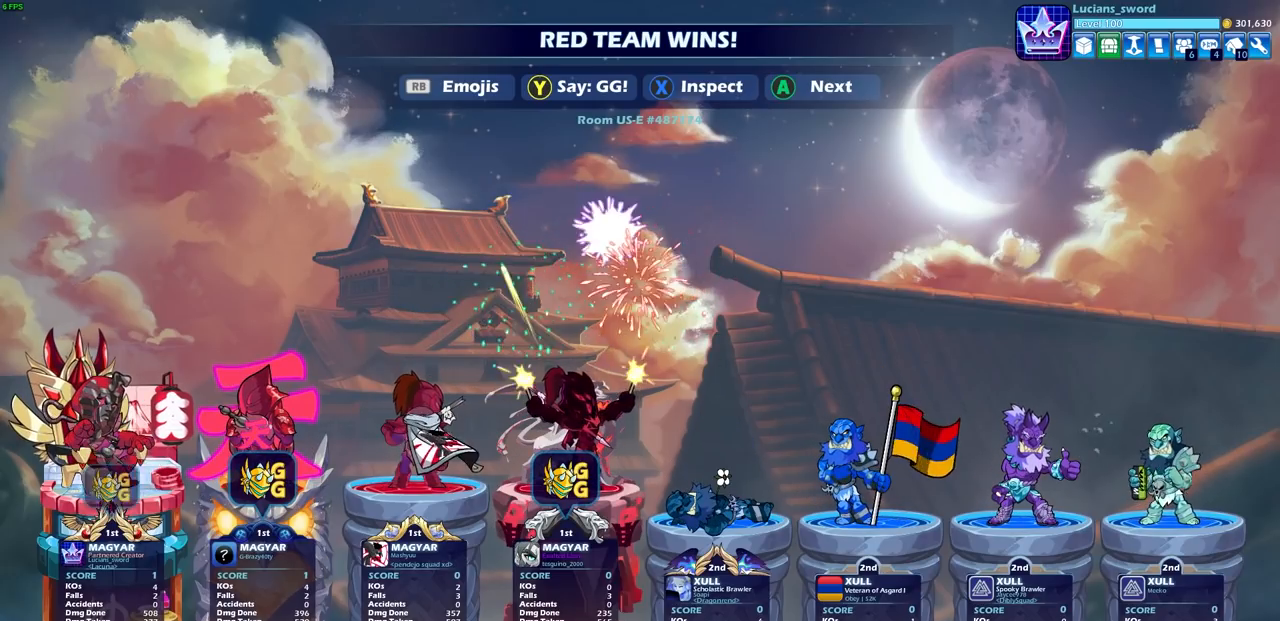
{"buttons": [], "events": [[67, "TRIANGLE", "up"], [167, "TRIANGLE", "down"], [250, "TRIANGLE", "up"], [333, "TRIANGLE", "down"], [417, "TRIANGLE", "up"]]}
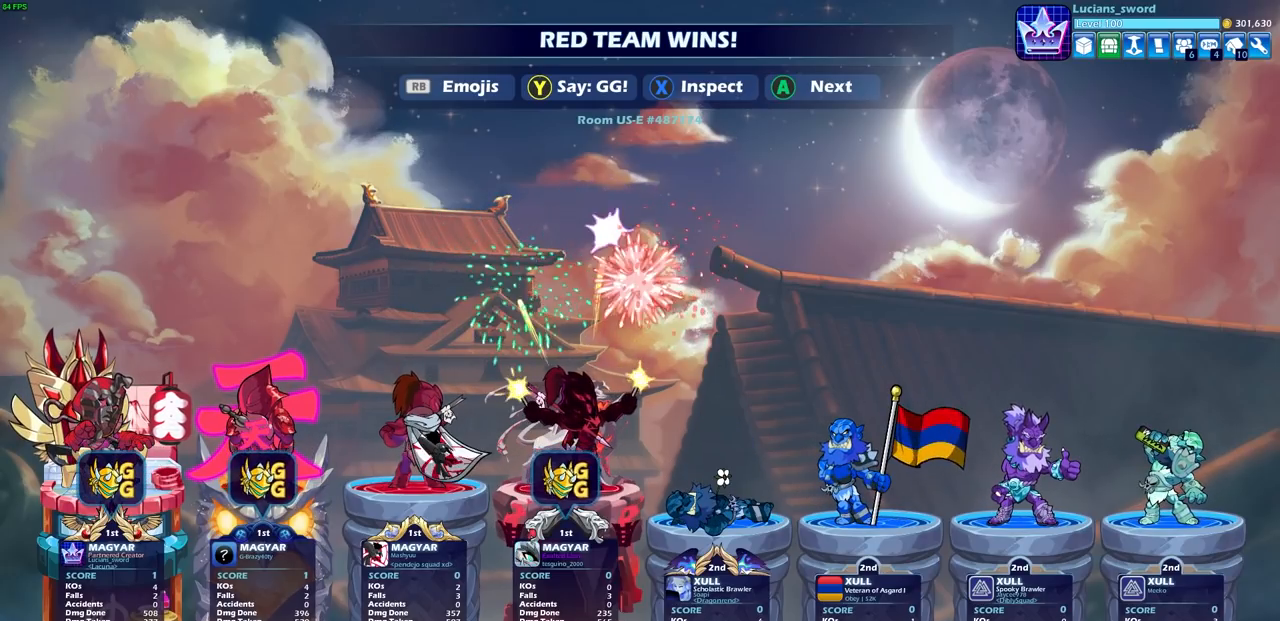
{"buttons": ["CROSS"], "events": [[17, "TRIANGLE", "down"], [100, "TRIANGLE", "up"], [400, "CROSS", "down"]]}
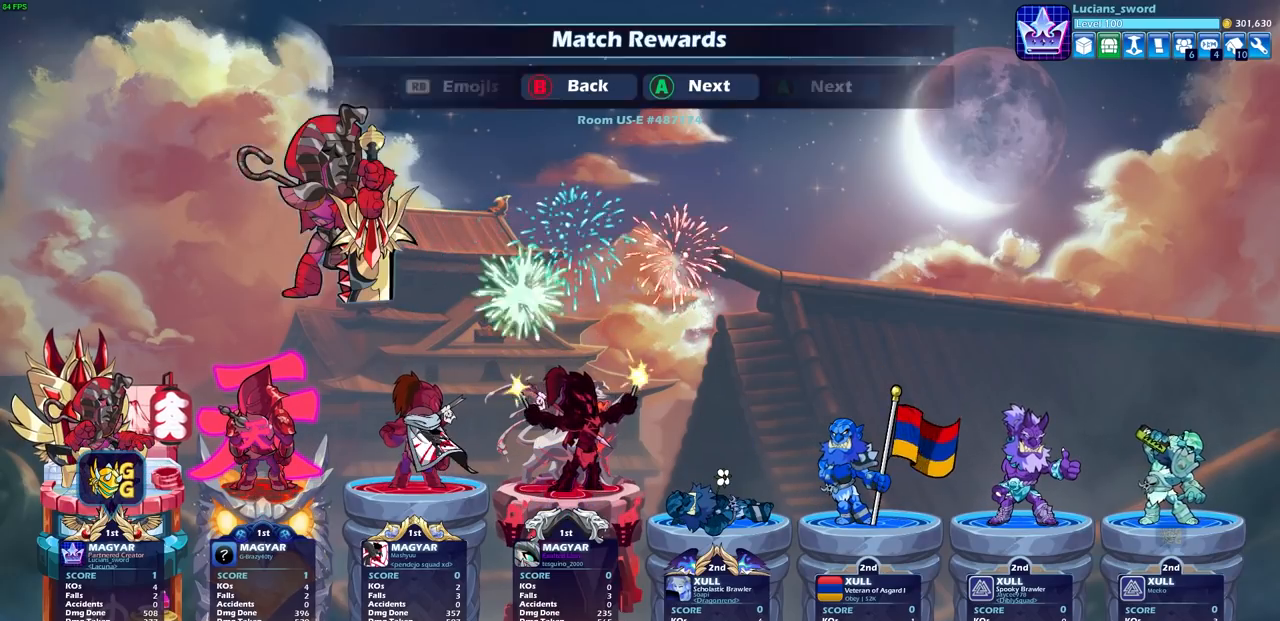
{"buttons": [], "events": [[17, "CROSS", "up"]]}
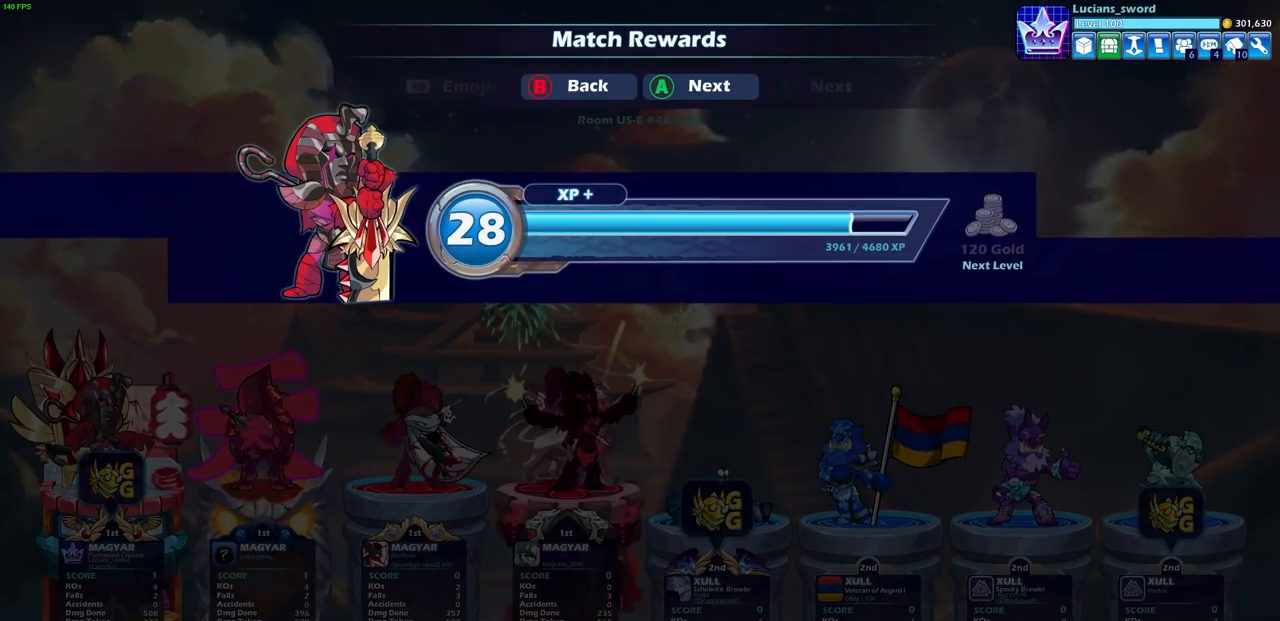
{"buttons": [], "events": [[100, "CROSS", "down"], [217, "CROSS", "up"]]}
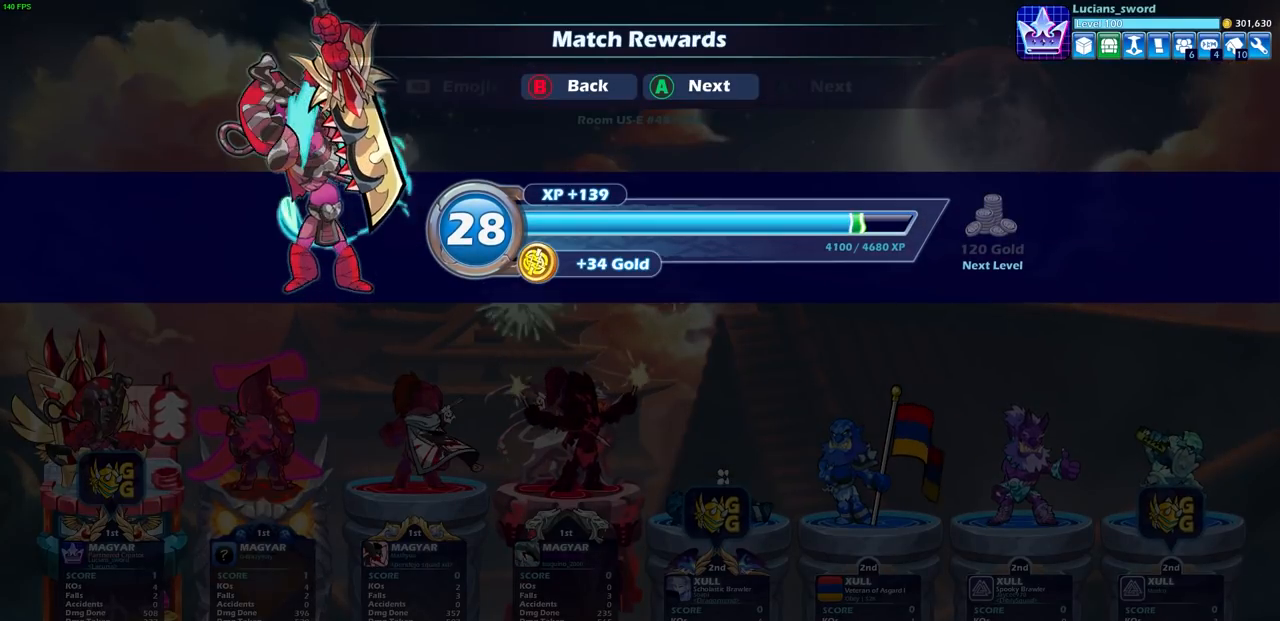
{"buttons": [], "events": [[100, "CROSS", "down"], [233, "CROSS", "up"]]}
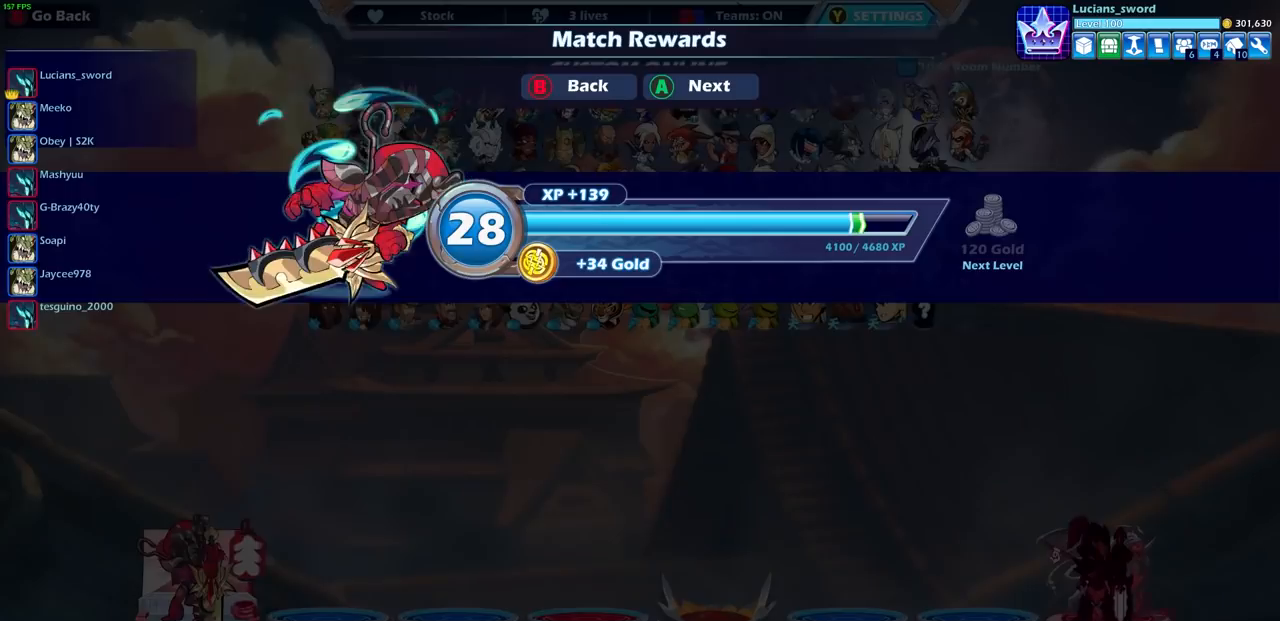
{"buttons": [], "events": []}
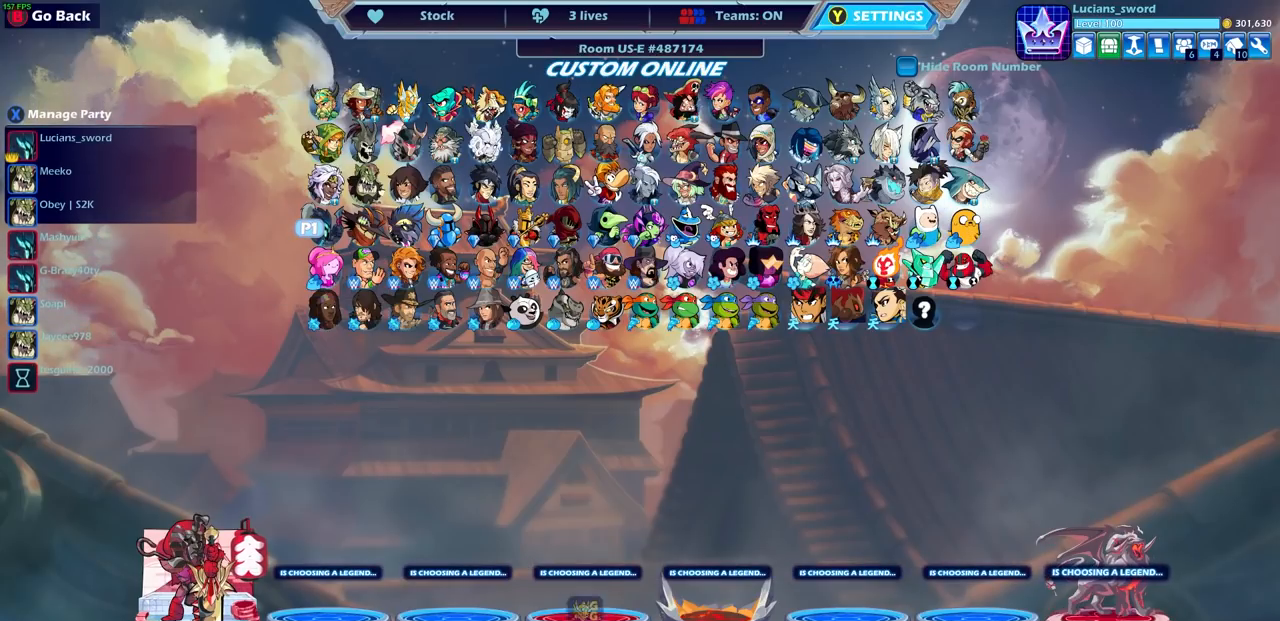
{"buttons": [], "events": []}
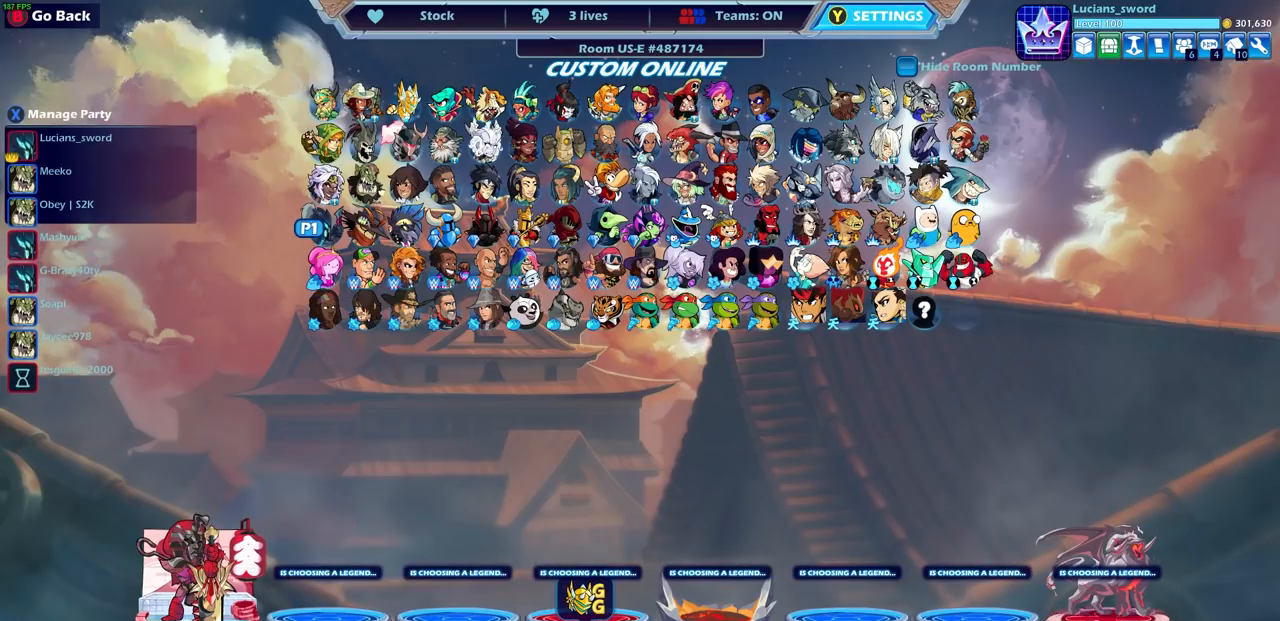
{"buttons": [], "events": []}
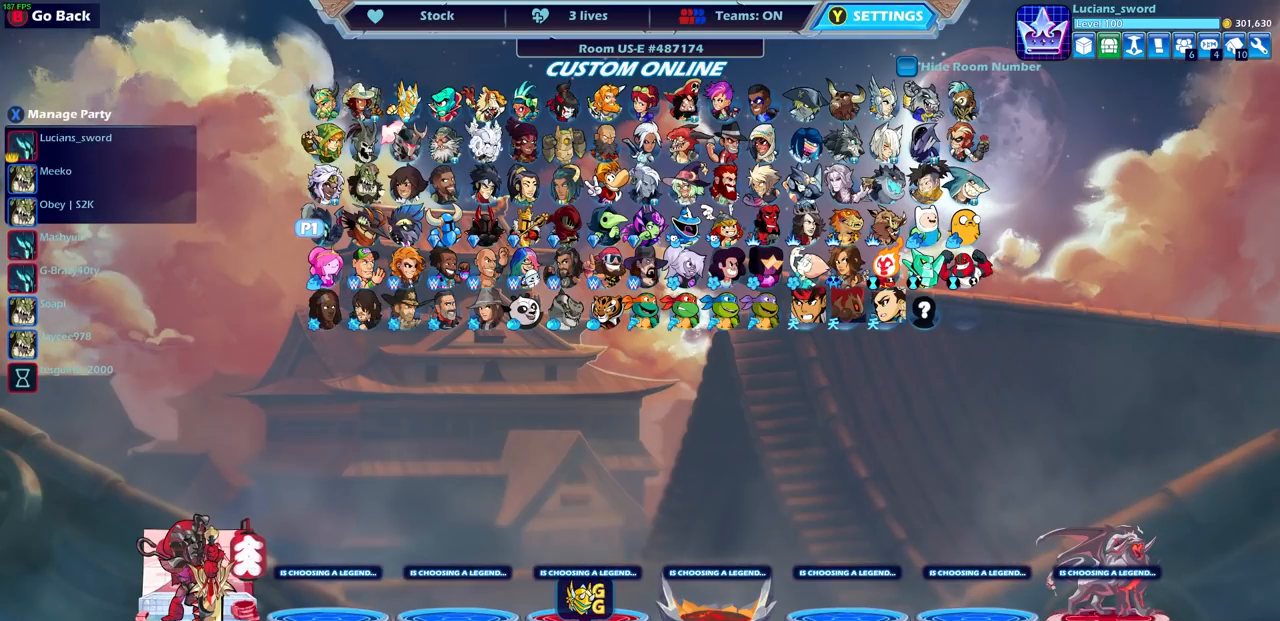
{"buttons": ["DPAD_LEFT"], "events": [[83, "DPAD_RIGHT", "down"], [167, "DPAD_RIGHT", "up"], [400, "DPAD_LEFT", "down"]]}
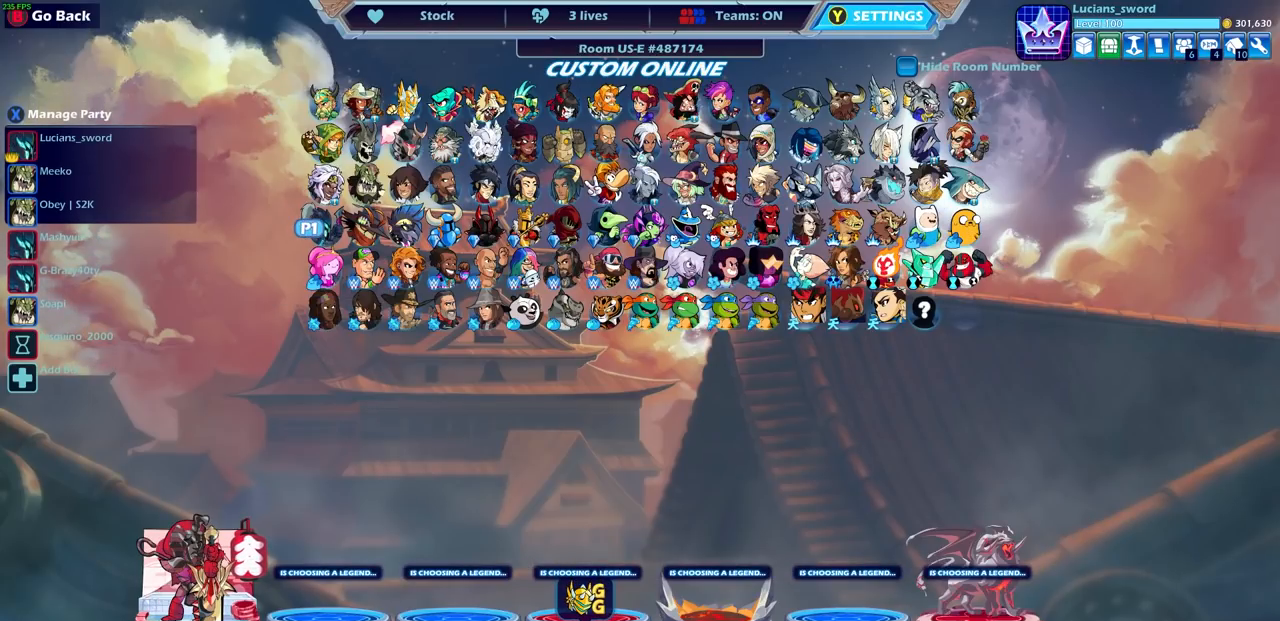
{"buttons": [], "events": [[17, "DPAD_LEFT", "up"], [150, "DPAD_LEFT", "down"], [217, "DPAD_LEFT", "up"]]}
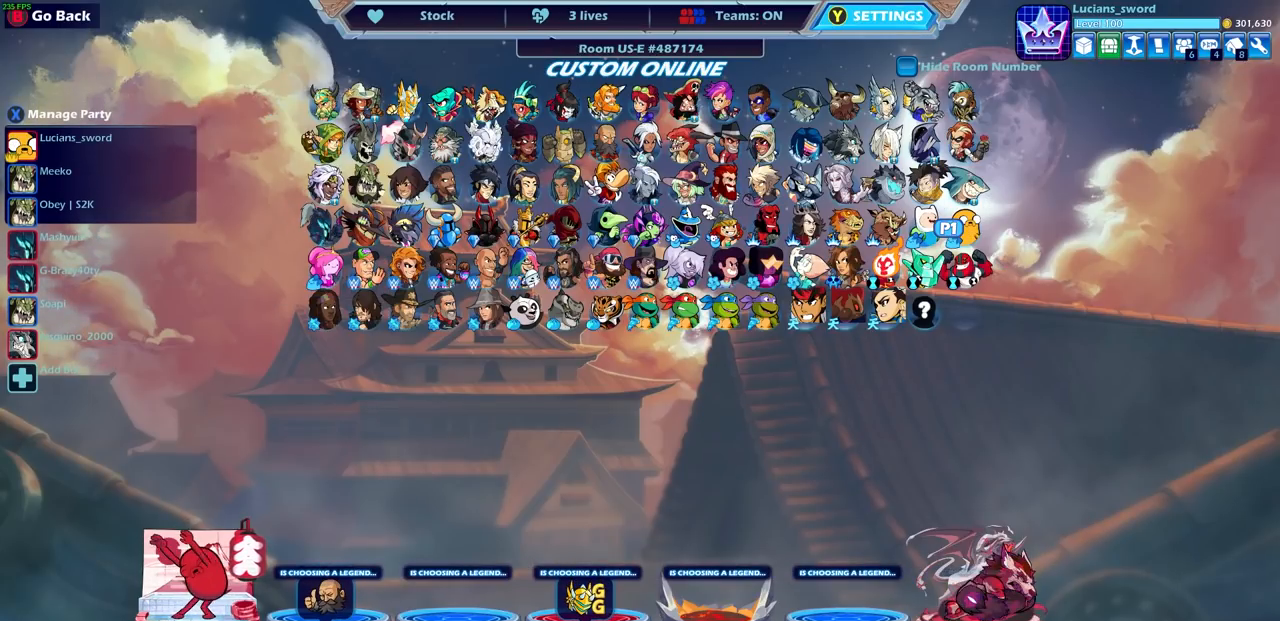
{"buttons": [], "events": [[167, "DPAD_UP", "down"], [200, "DPAD_UP", "up"], [333, "DPAD_UP", "down"], [433, "DPAD_UP", "up"]]}
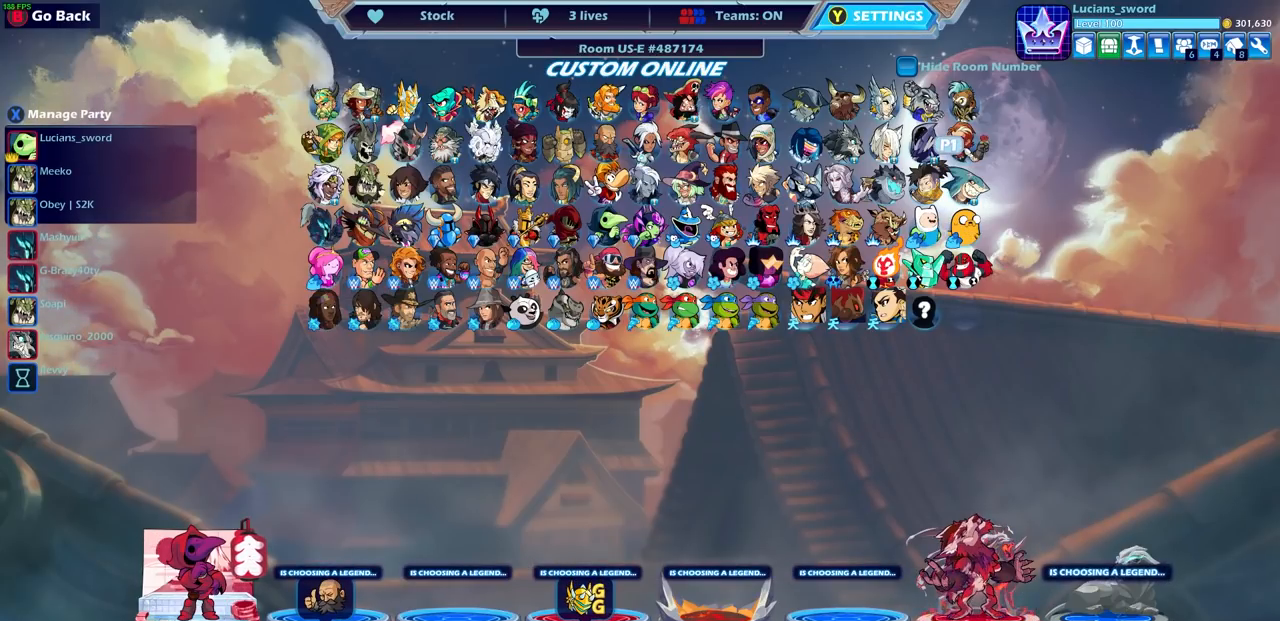
{"buttons": [], "events": []}
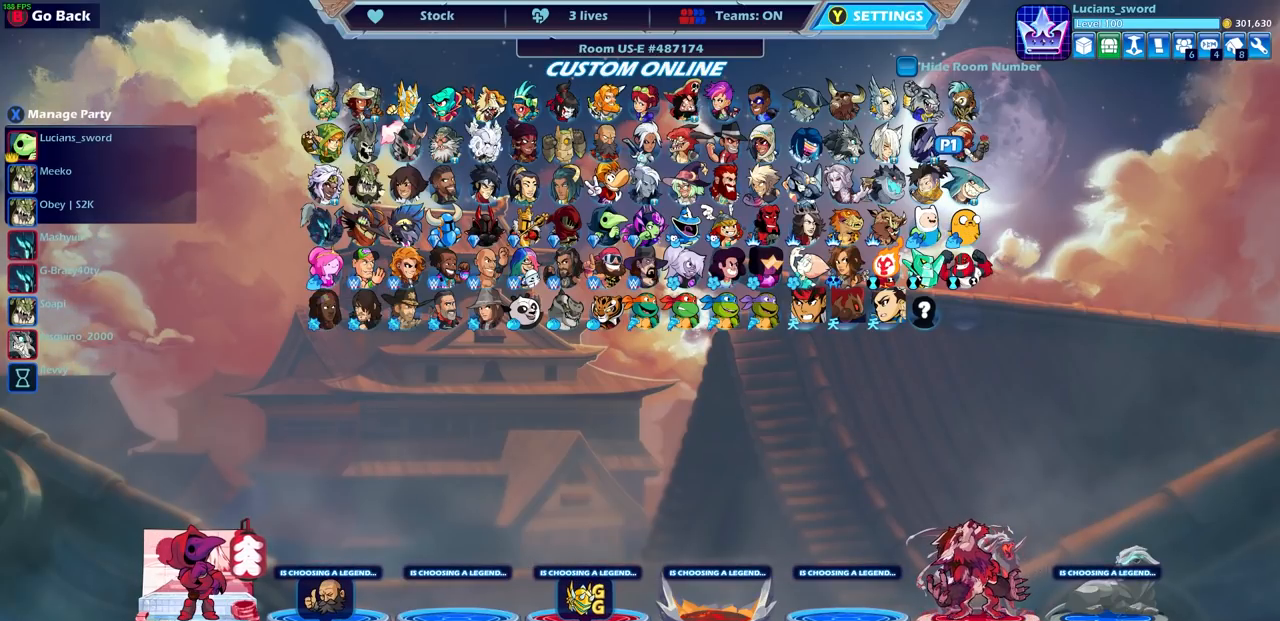
{"buttons": [], "events": [[133, "DPAD_RIGHT", "down"], [217, "DPAD_RIGHT", "up"], [367, "DPAD_RIGHT", "down"], [483, "DPAD_RIGHT", "up"]]}
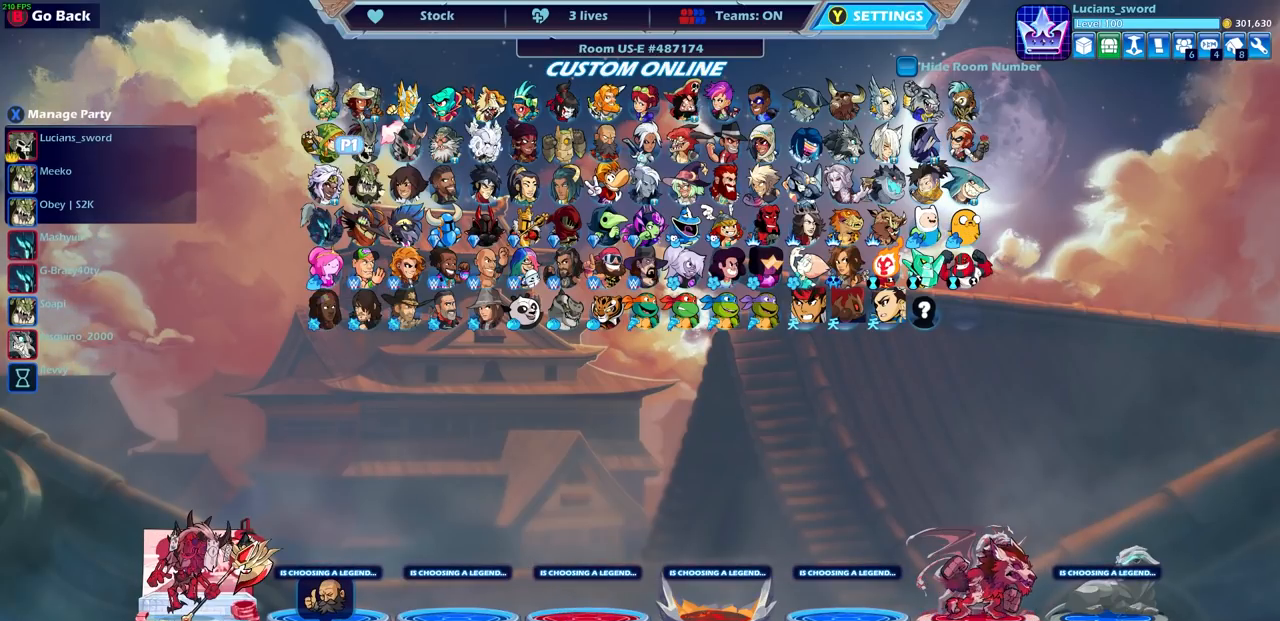
{"buttons": [], "events": [[100, "DPAD_RIGHT", "down"], [200, "DPAD_RIGHT", "up"], [283, "DPAD_RIGHT", "down"], [383, "DPAD_RIGHT", "up"]]}
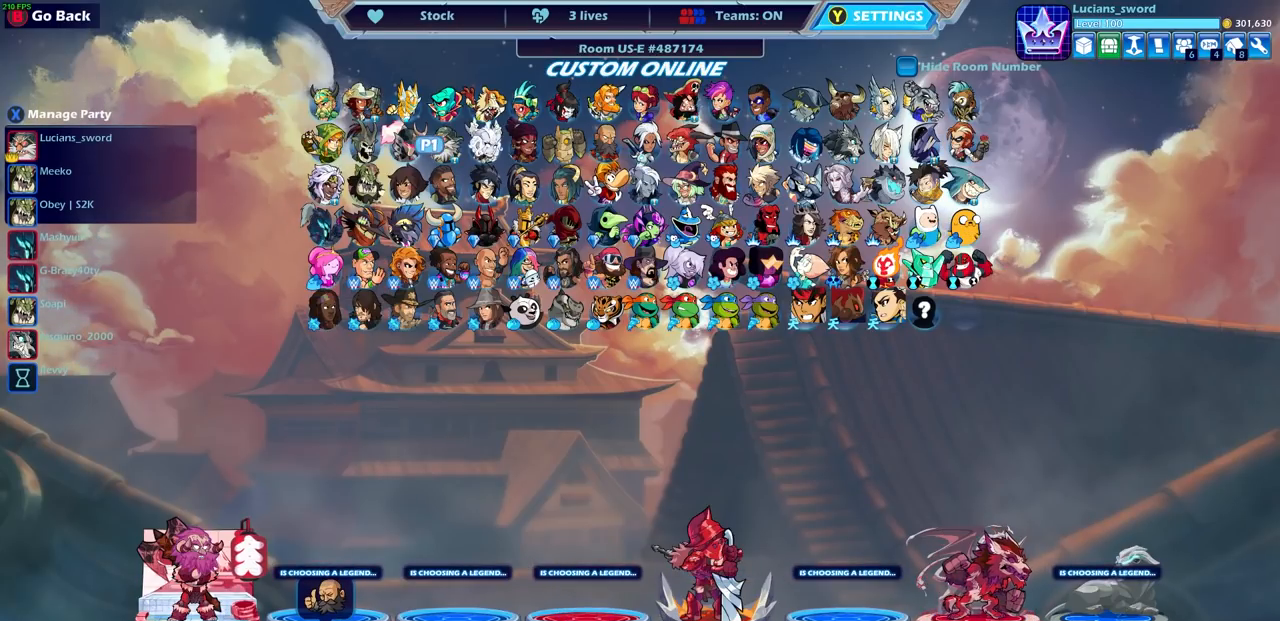
{"buttons": ["DPAD_DOWN"], "events": [[67, "DPAD_LEFT", "down"], [183, "DPAD_LEFT", "up"], [283, "DPAD_LEFT", "down"], [383, "DPAD_LEFT", "up"], [467, "DPAD_DOWN", "down"]]}
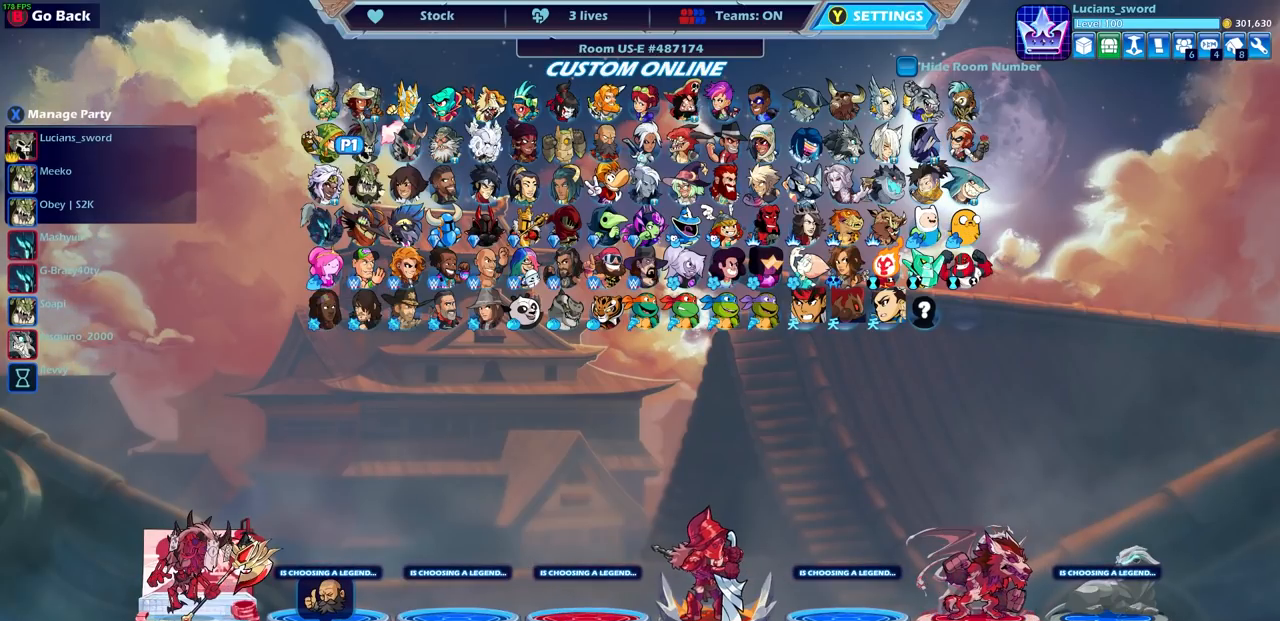
{"buttons": [], "events": [[50, "DPAD_DOWN", "up"], [150, "CROSS", "down"], [250, "CROSS", "up"]]}
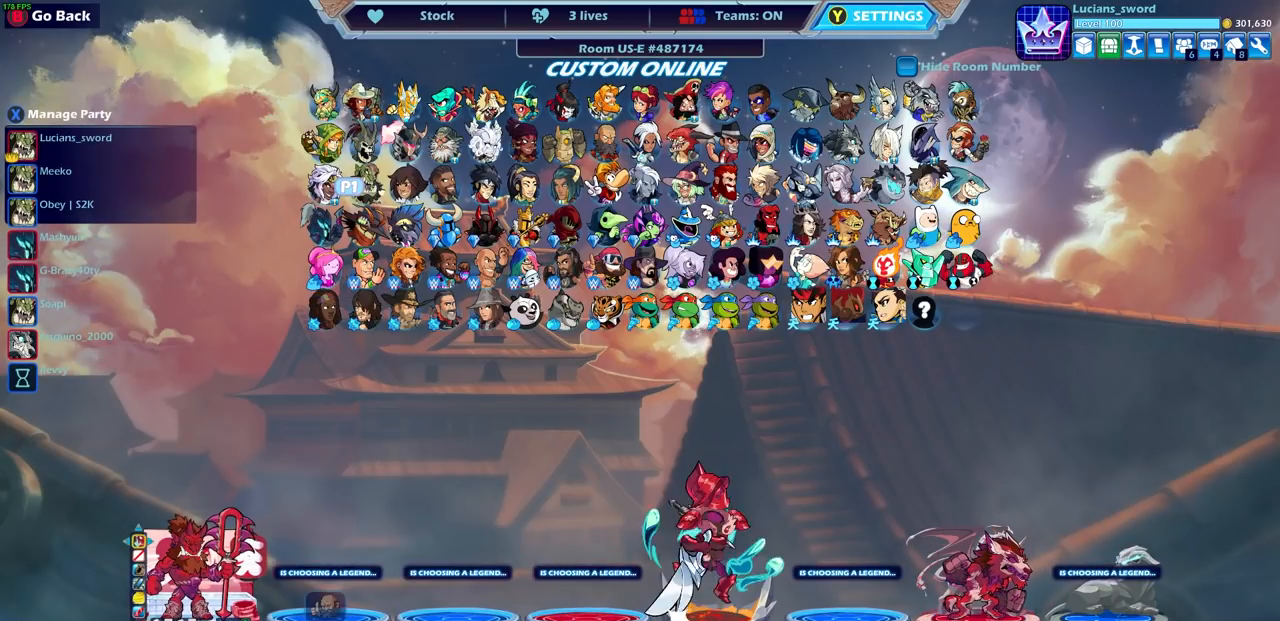
{"buttons": [], "events": []}
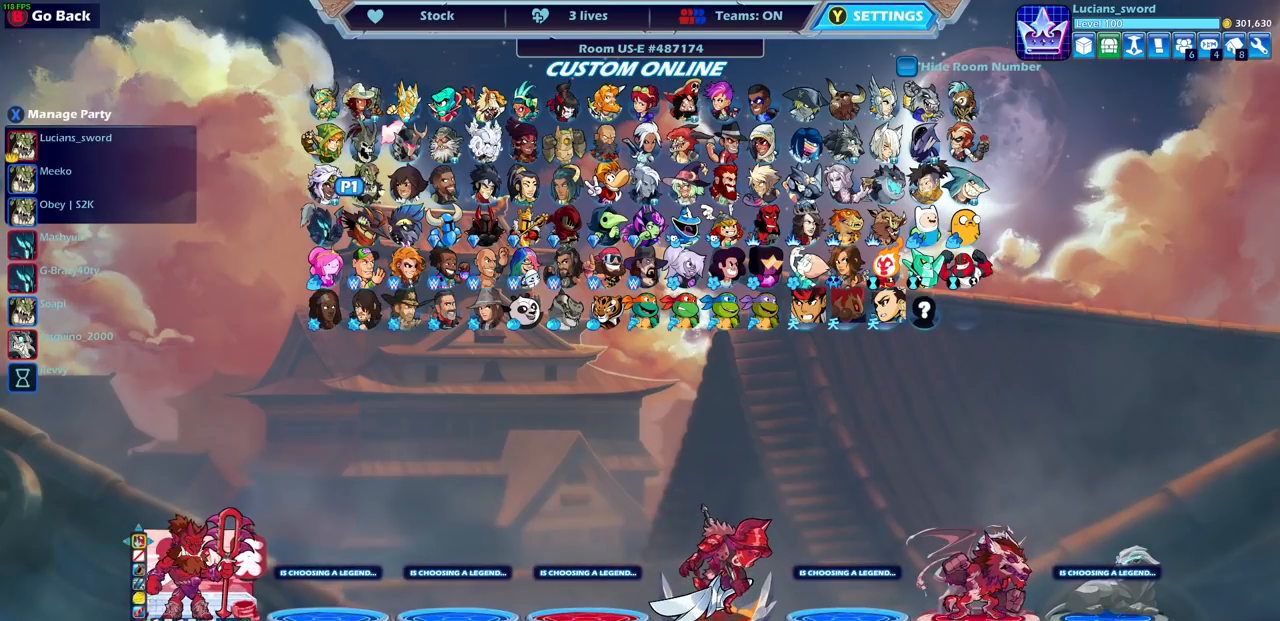
{"buttons": [], "events": []}
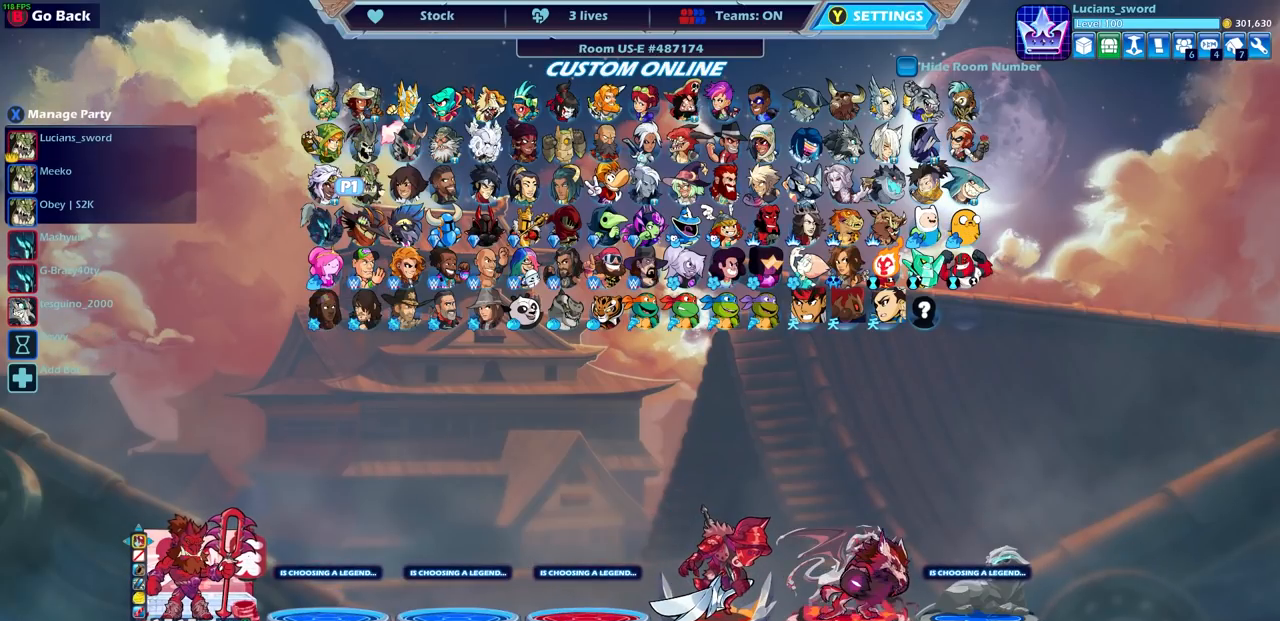
{"buttons": [], "events": []}
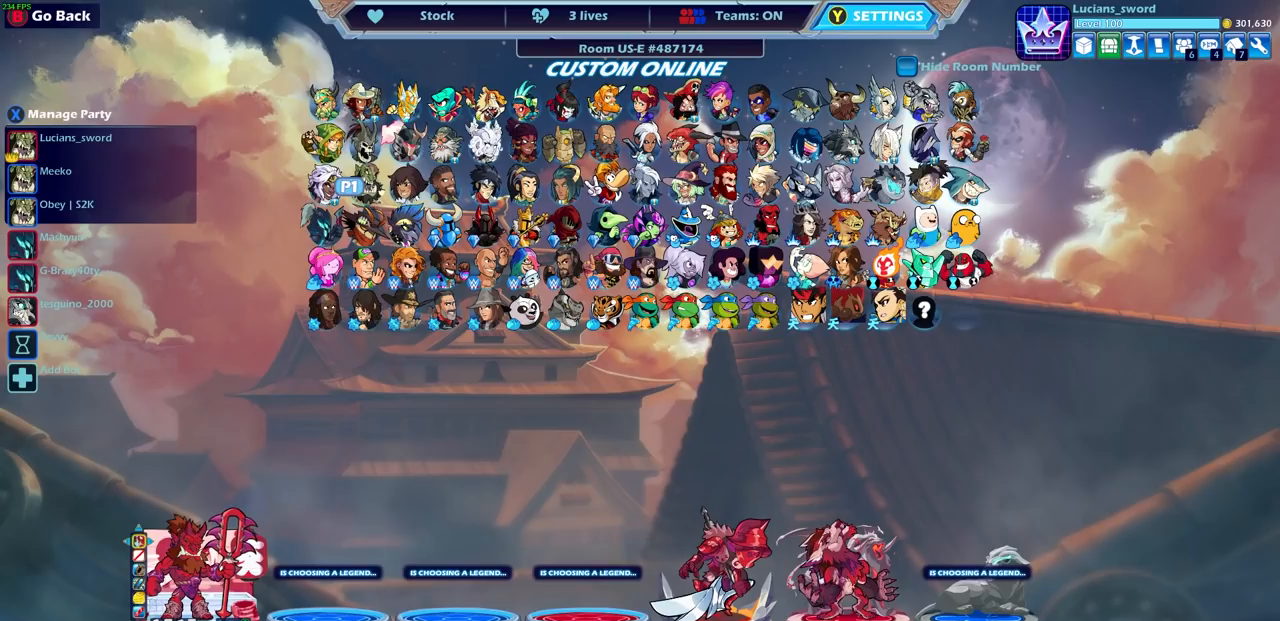
{"buttons": [], "events": [[250, "CROSS", "down"], [367, "CROSS", "up"]]}